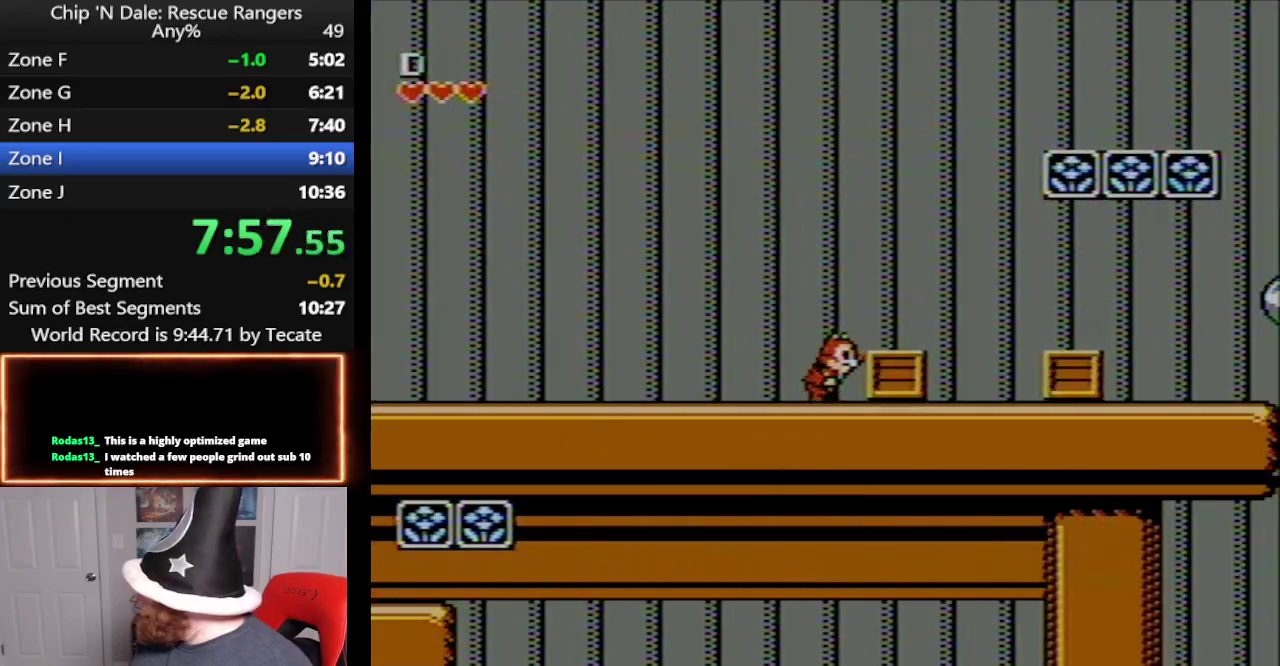
Gameplay with a controller (Nintendo layout); each line is a JSON object with the inputs held at the frame after it. "events" lists button and stick changes between this image and that frame as [ms after this image, input, new state], when the widget could be followed in between. Not read: L3 R3.
{"buttons": ["DPAD_RIGHT"], "events": [[50, "B", "up"], [233, "B", "down"], [367, "B", "up"]]}
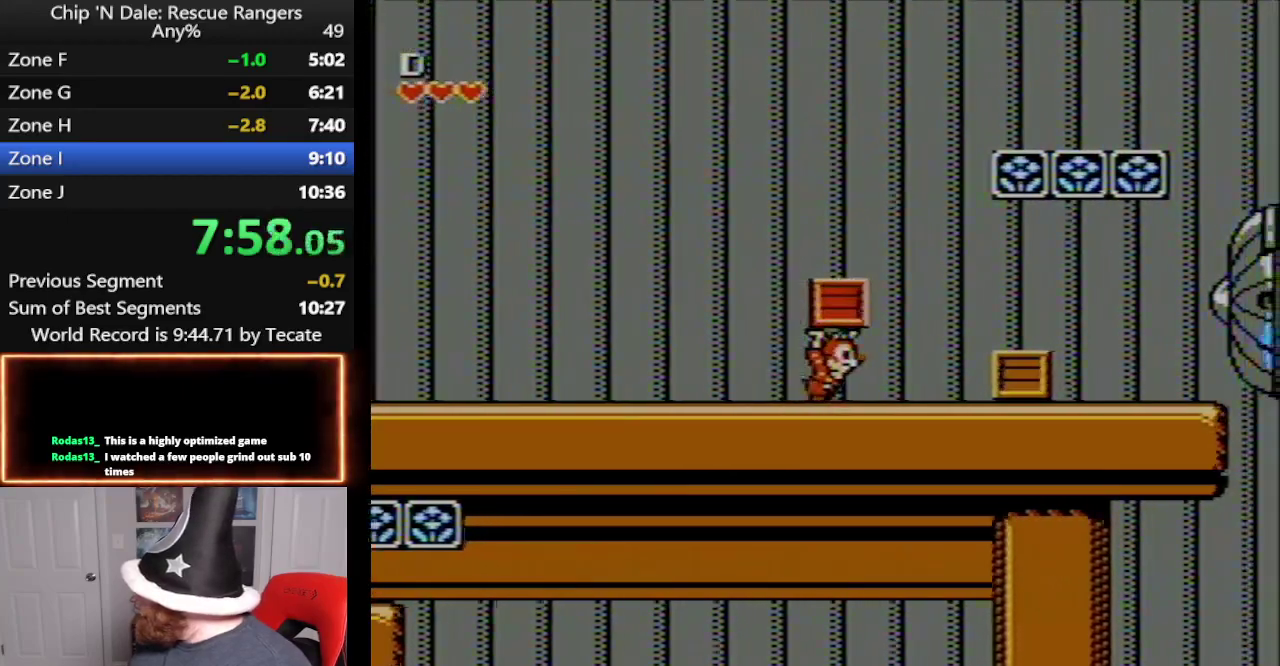
{"buttons": ["DPAD_RIGHT"], "events": []}
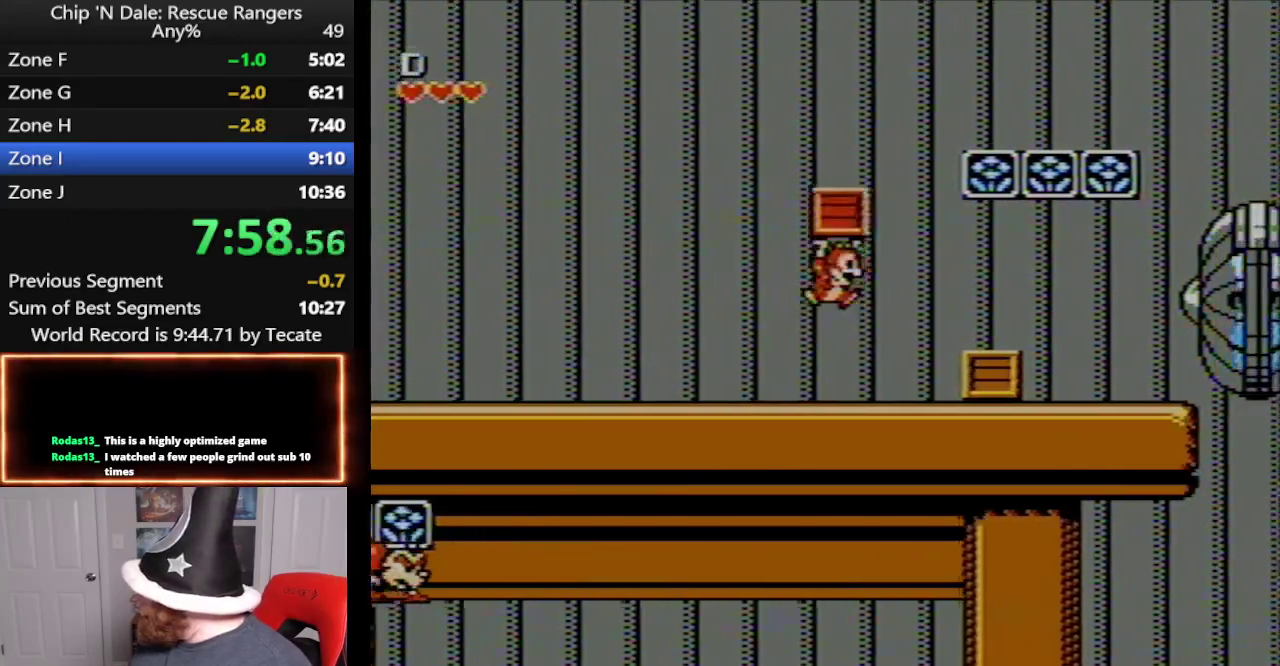
{"buttons": ["DPAD_RIGHT"], "events": [[150, "A", "down"], [233, "A", "up"]]}
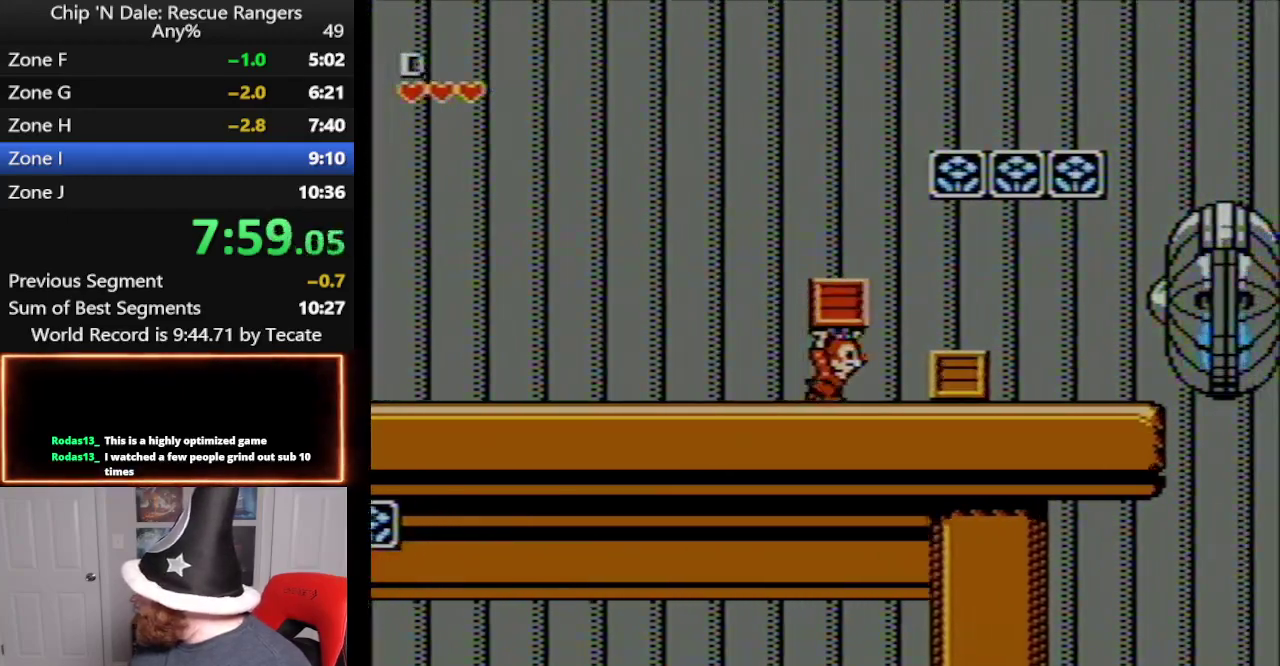
{"buttons": ["DPAD_RIGHT"], "events": []}
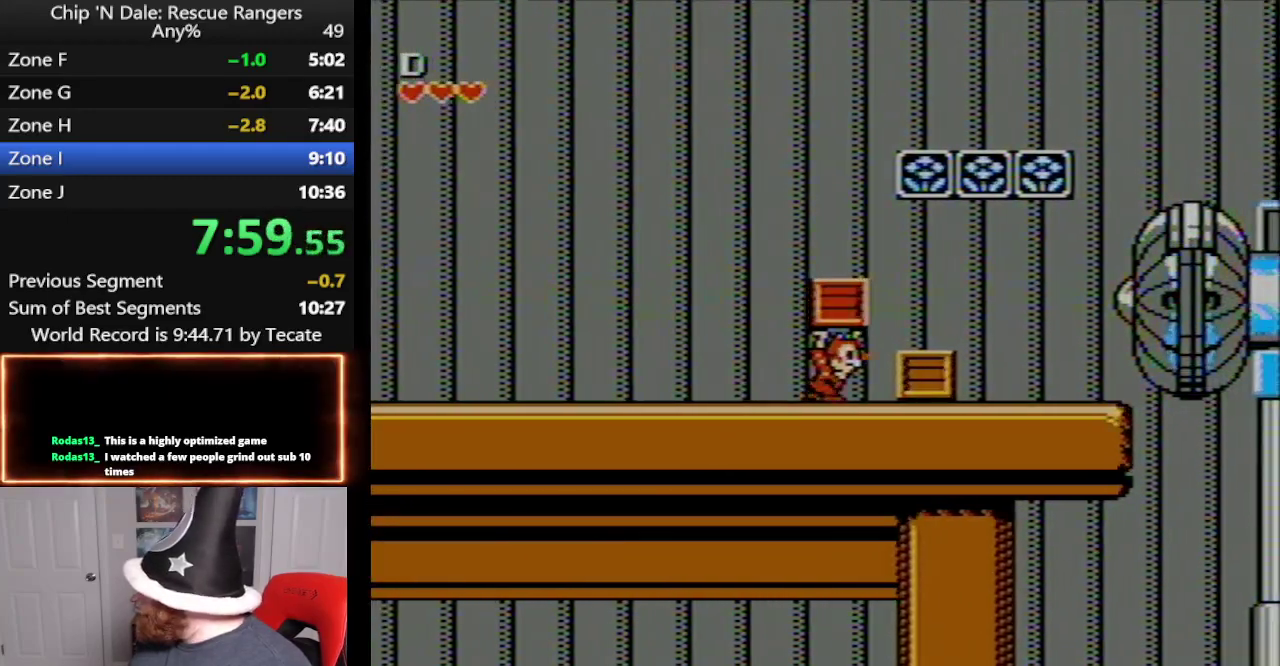
{"buttons": ["A", "DPAD_RIGHT"], "events": [[450, "A", "down"]]}
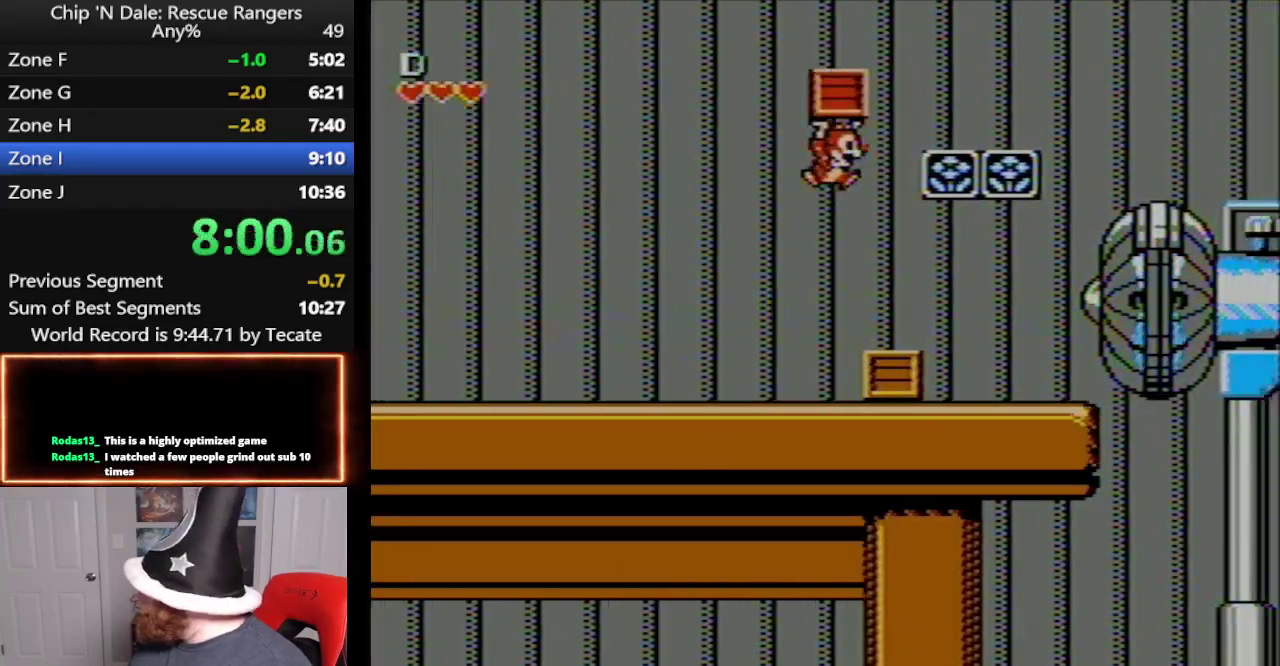
{"buttons": ["DPAD_RIGHT"], "events": [[267, "A", "up"]]}
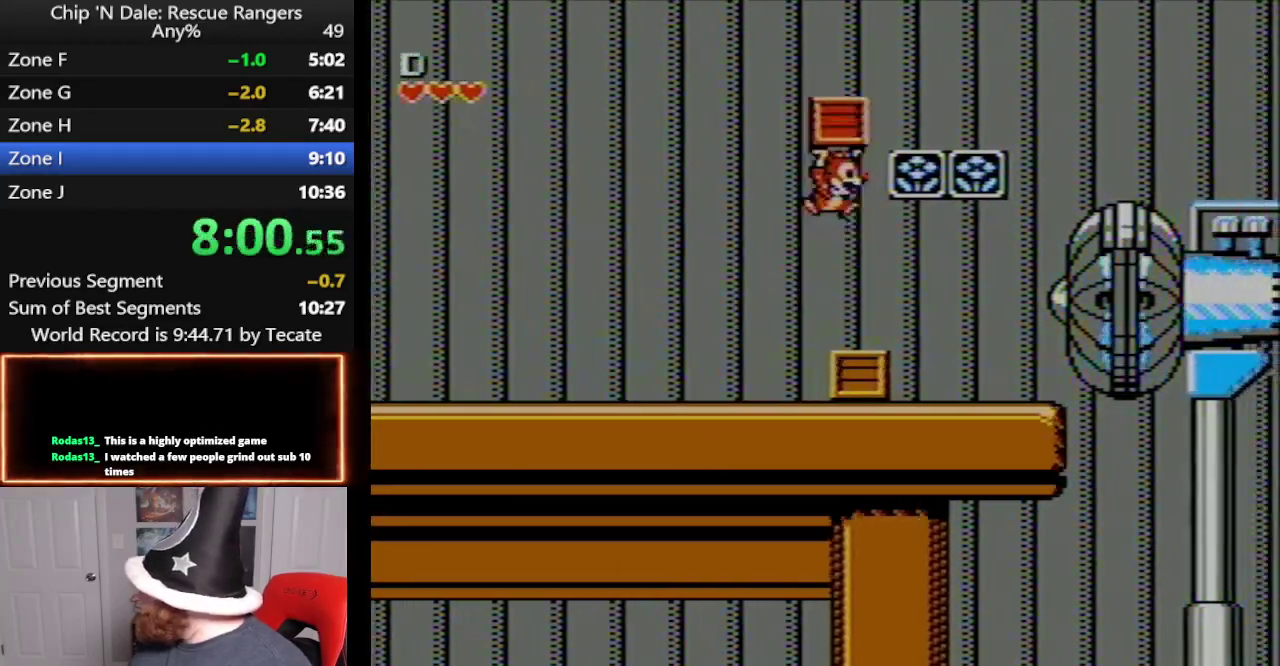
{"buttons": ["DPAD_RIGHT"], "events": [[117, "A", "down"], [233, "A", "up"]]}
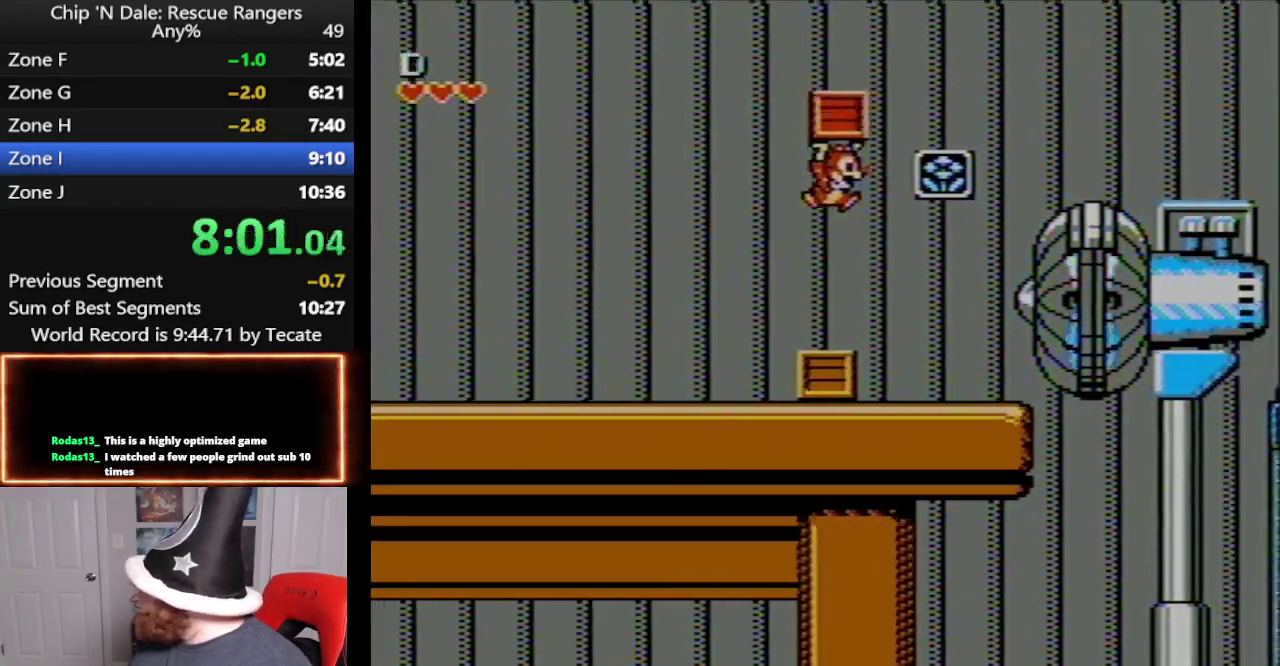
{"buttons": ["DPAD_RIGHT"], "events": [[50, "A", "down"], [167, "A", "up"]]}
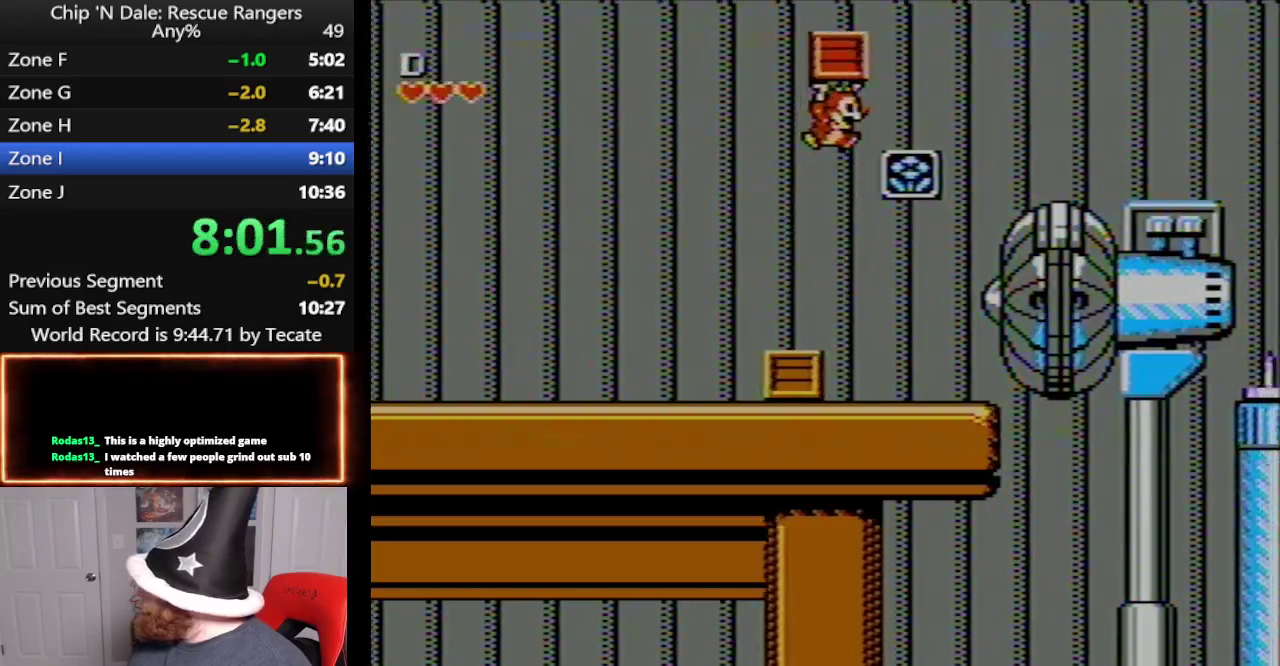
{"buttons": ["DPAD_RIGHT"], "events": [[17, "A", "down"], [317, "A", "up"]]}
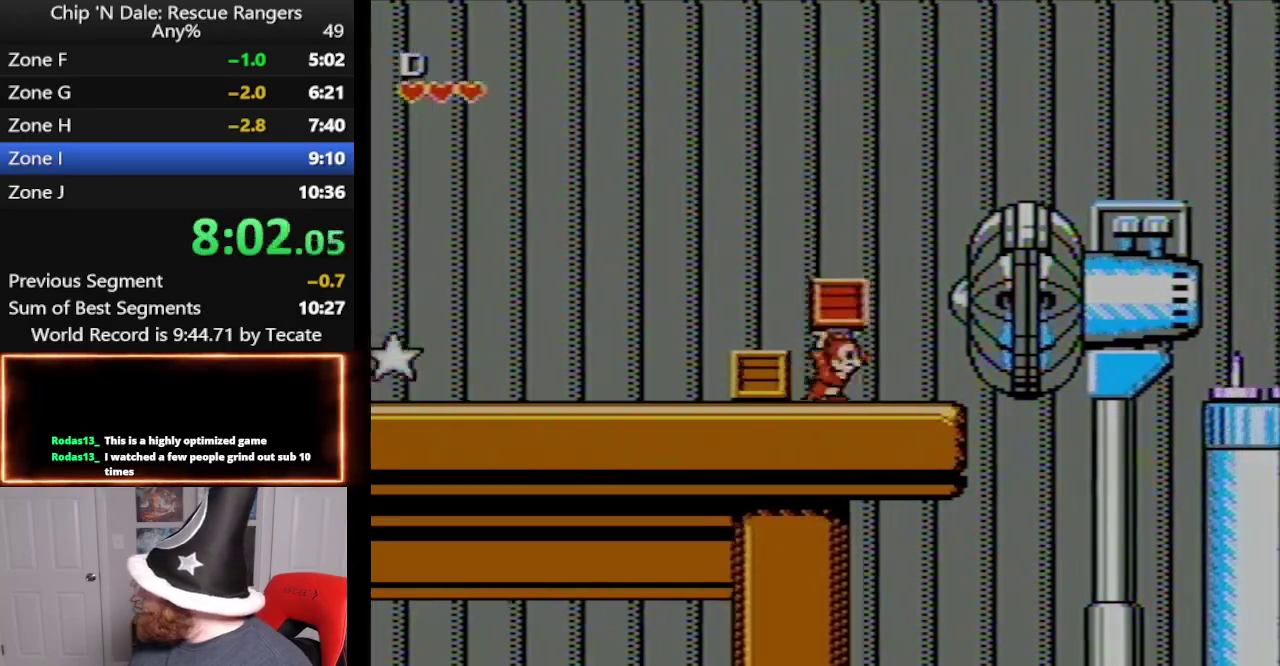
{"buttons": ["DPAD_RIGHT"], "events": [[267, "A", "down"], [383, "A", "up"]]}
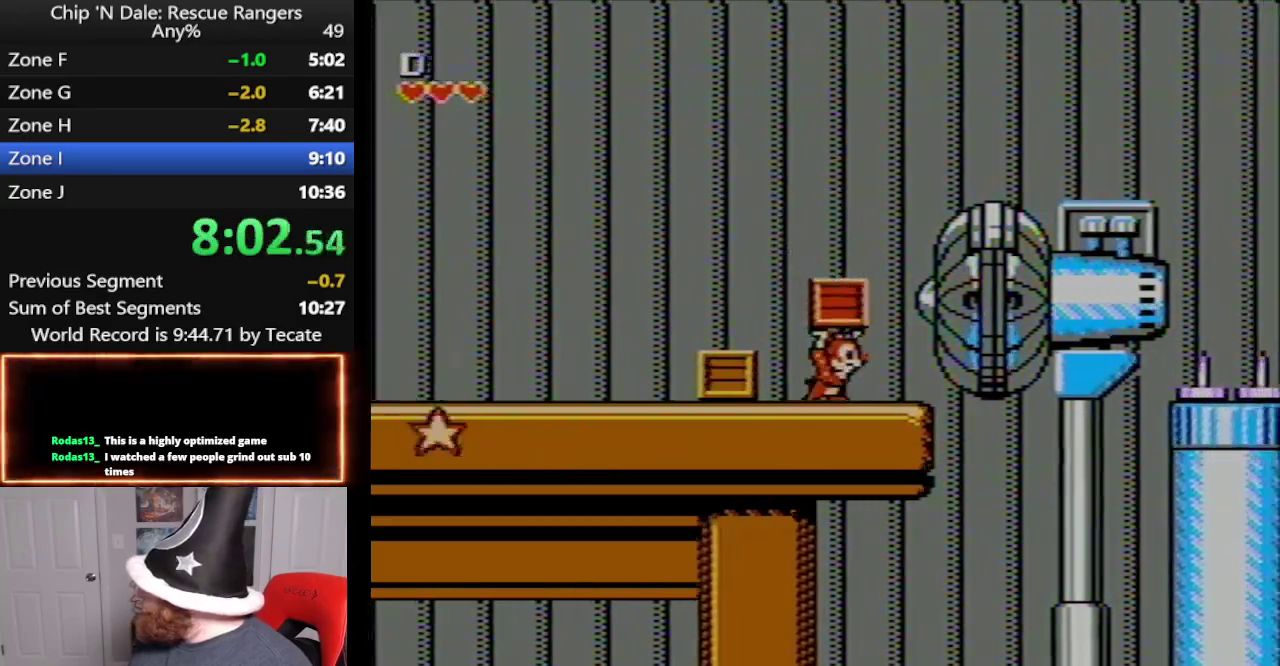
{"buttons": ["DPAD_RIGHT"], "events": []}
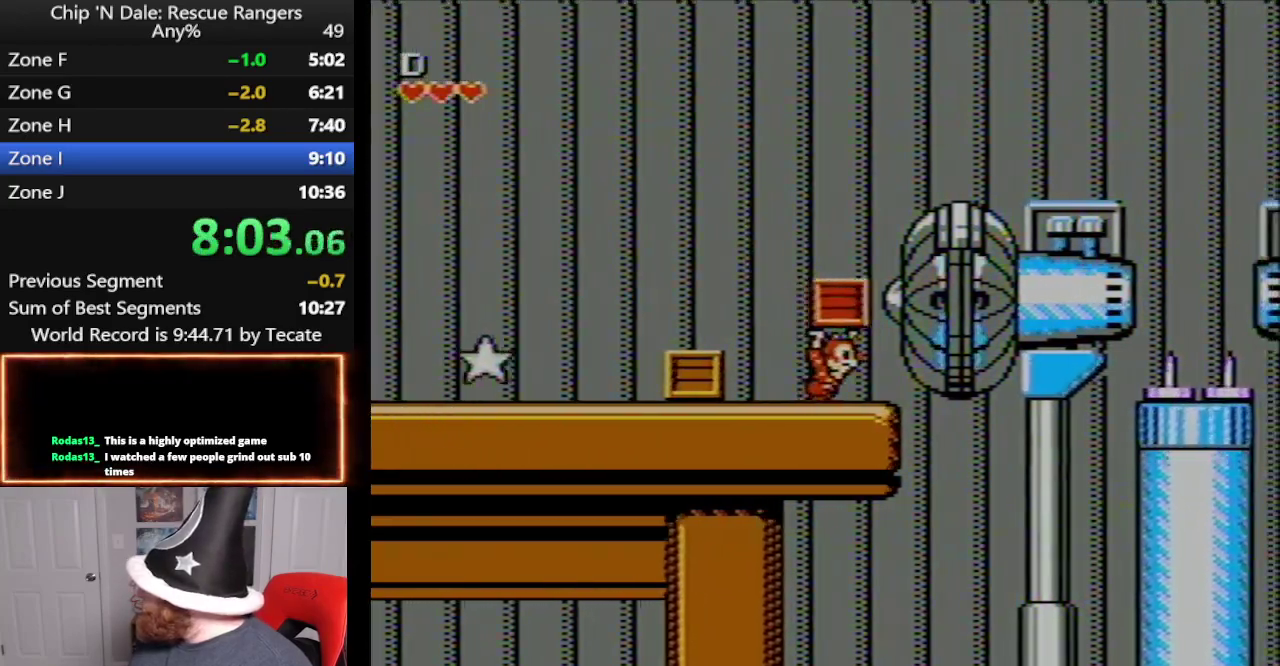
{"buttons": ["A", "DPAD_RIGHT"], "events": [[450, "A", "down"]]}
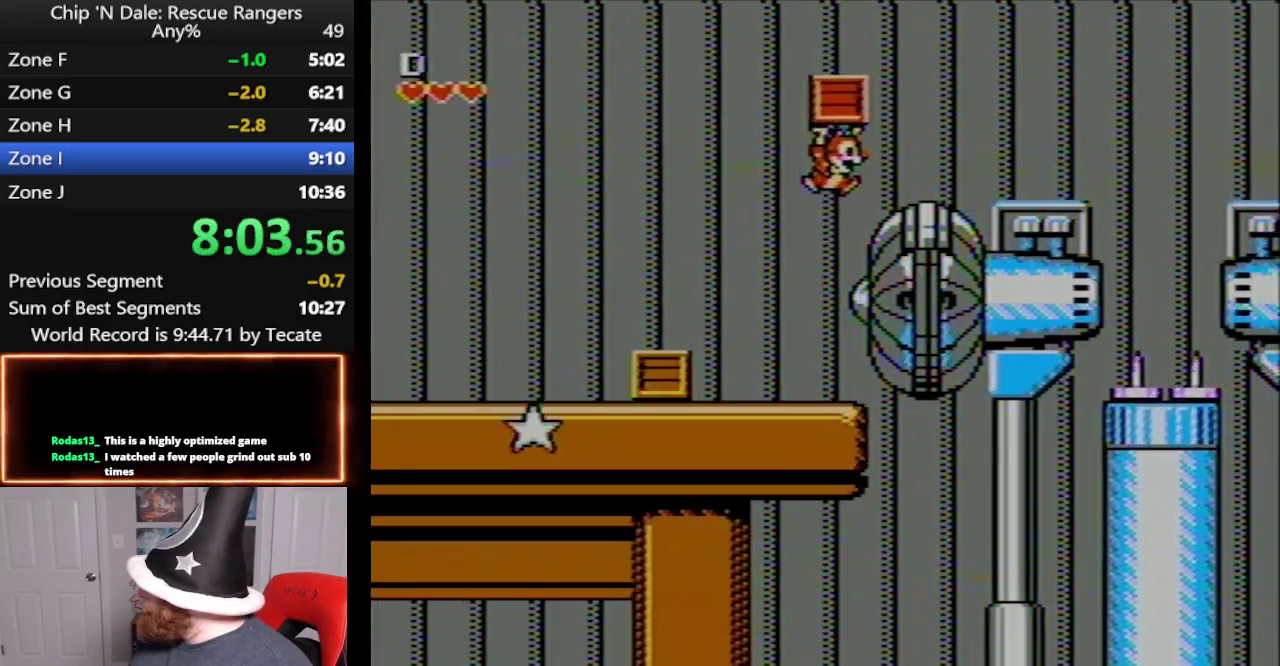
{"buttons": ["DPAD_RIGHT"], "events": [[417, "A", "up"]]}
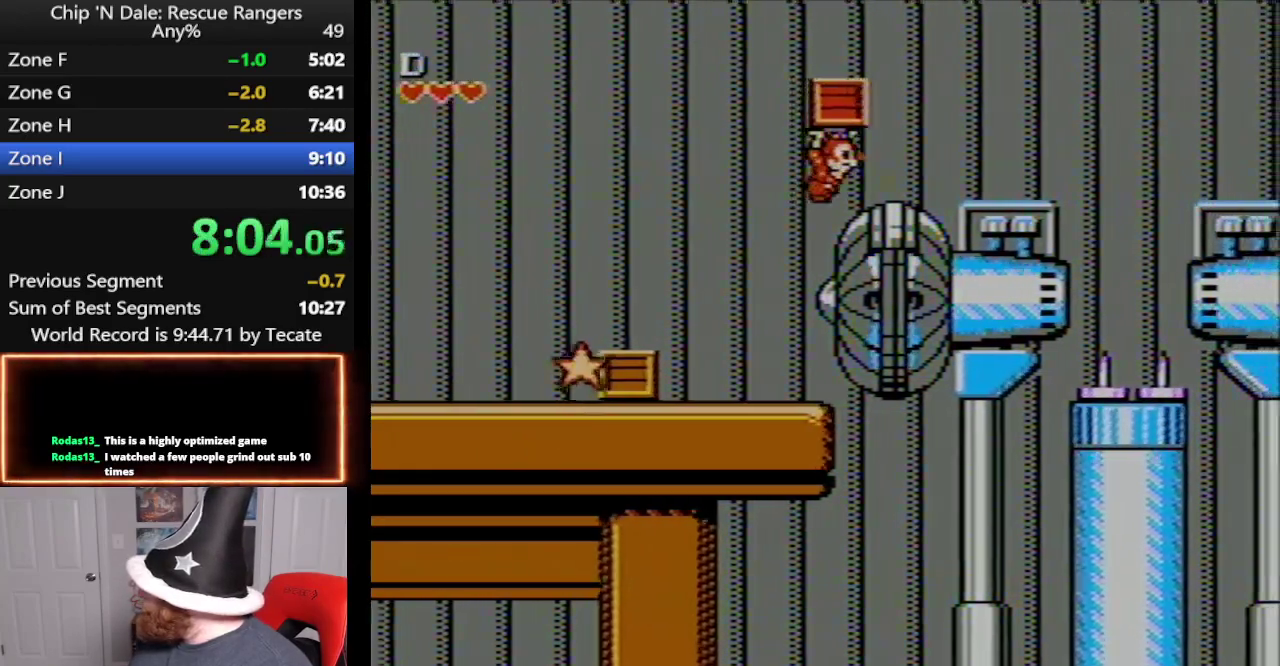
{"buttons": ["DPAD_RIGHT"], "events": []}
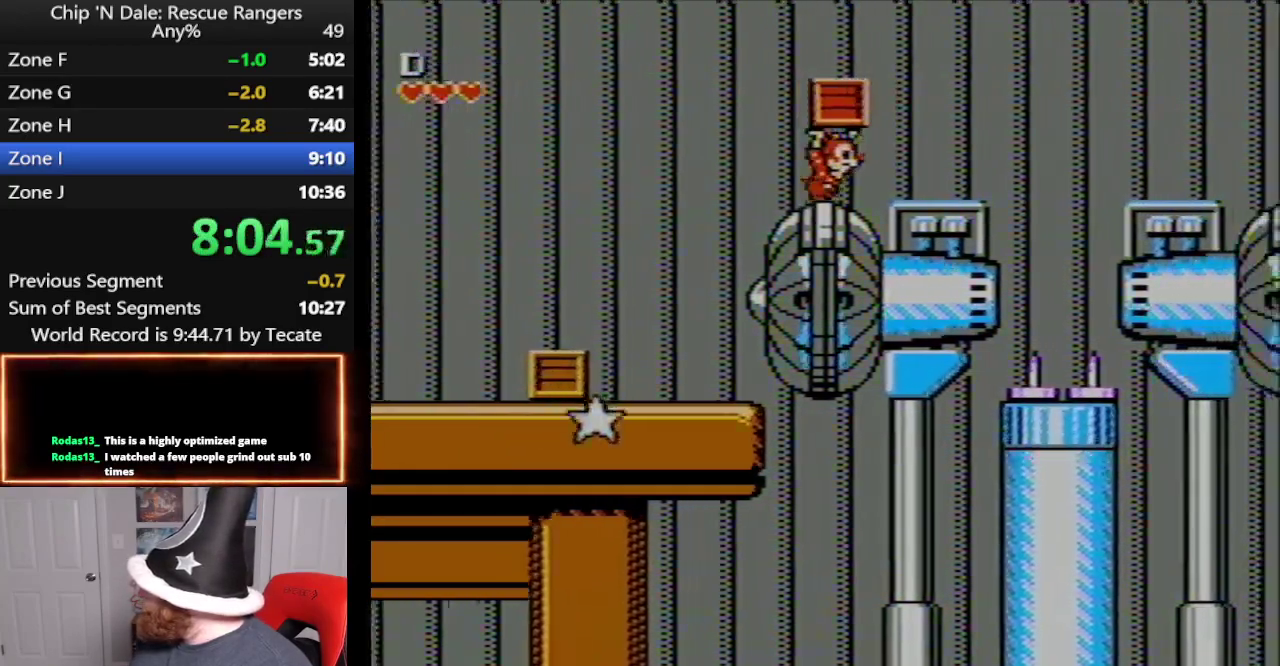
{"buttons": ["A", "DPAD_RIGHT"], "events": [[417, "A", "down"]]}
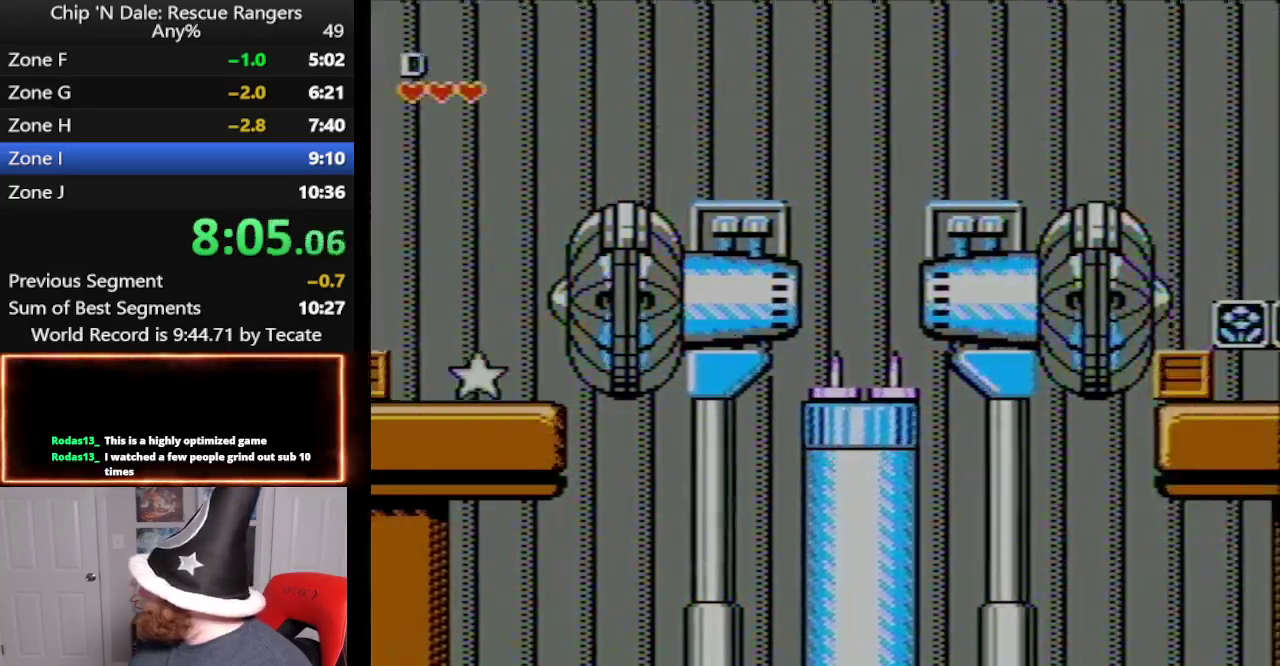
{"buttons": ["DPAD_RIGHT"], "events": [[317, "A", "up"]]}
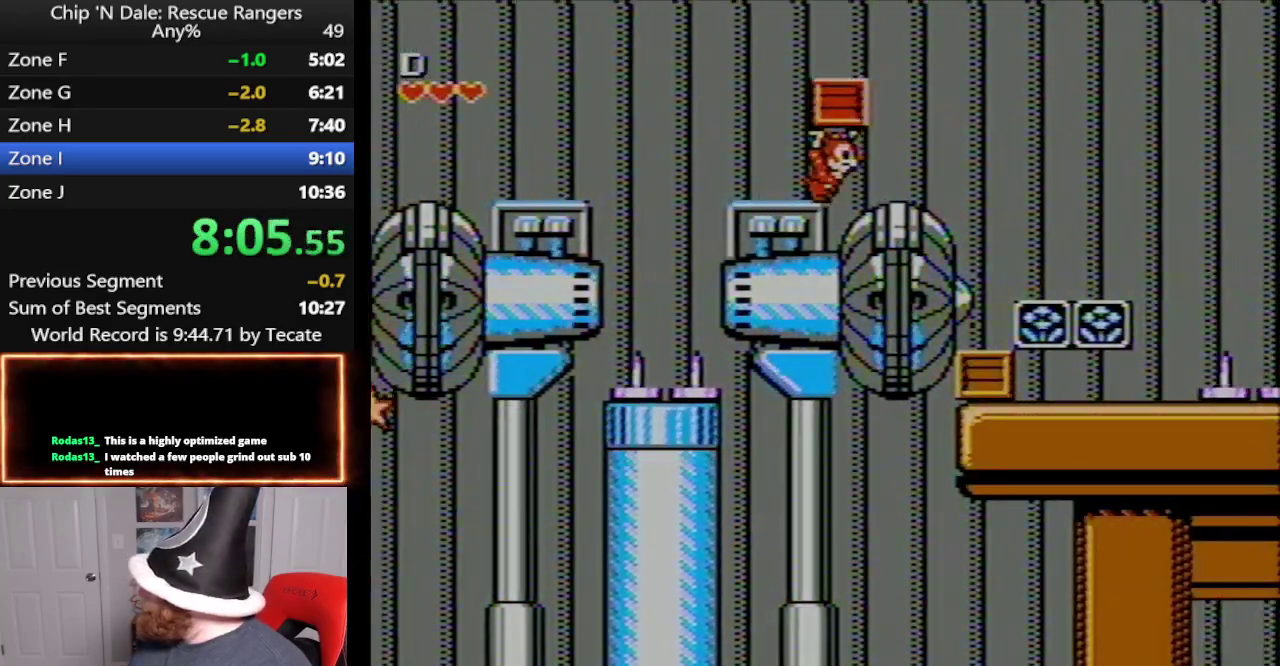
{"buttons": ["A", "DPAD_RIGHT"], "events": [[450, "A", "down"]]}
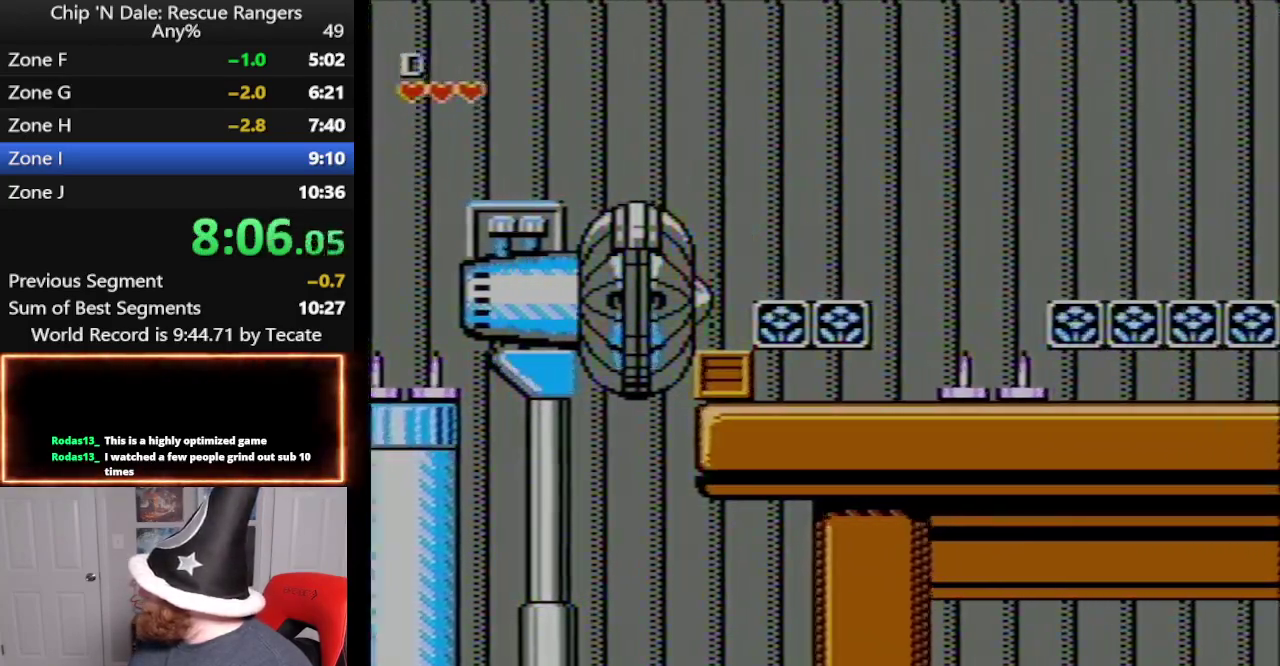
{"buttons": ["DPAD_RIGHT"], "events": [[450, "A", "up"]]}
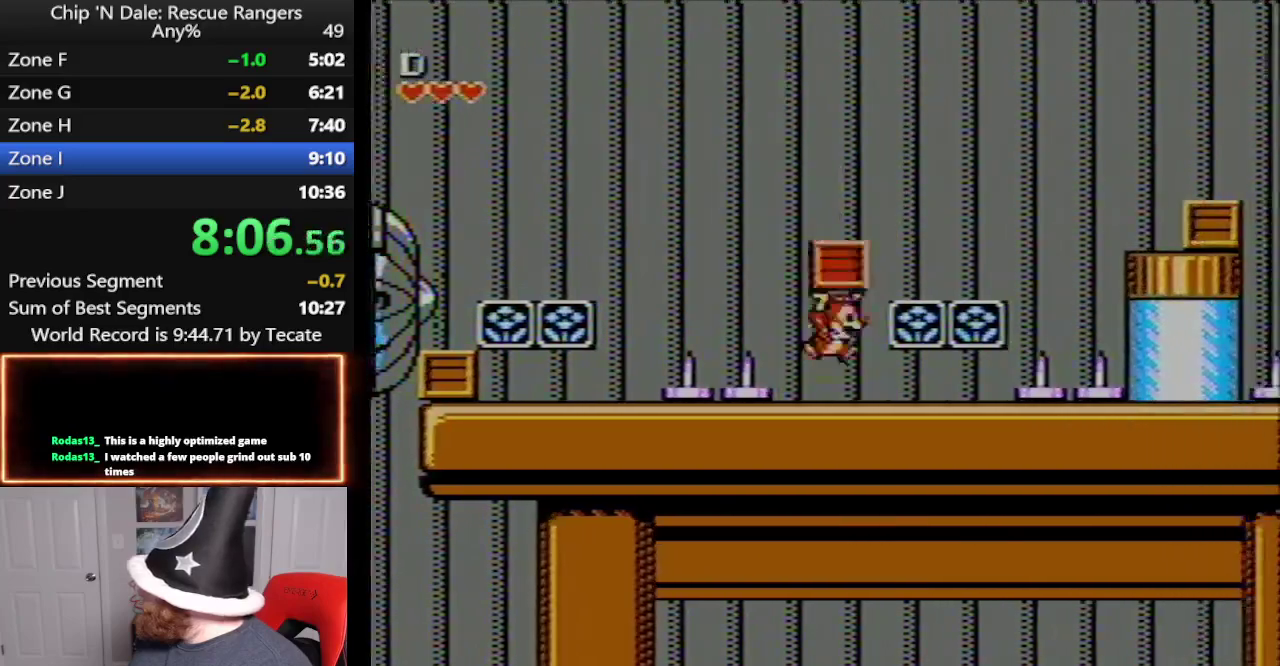
{"buttons": ["A", "DPAD_RIGHT"], "events": [[417, "A", "down"]]}
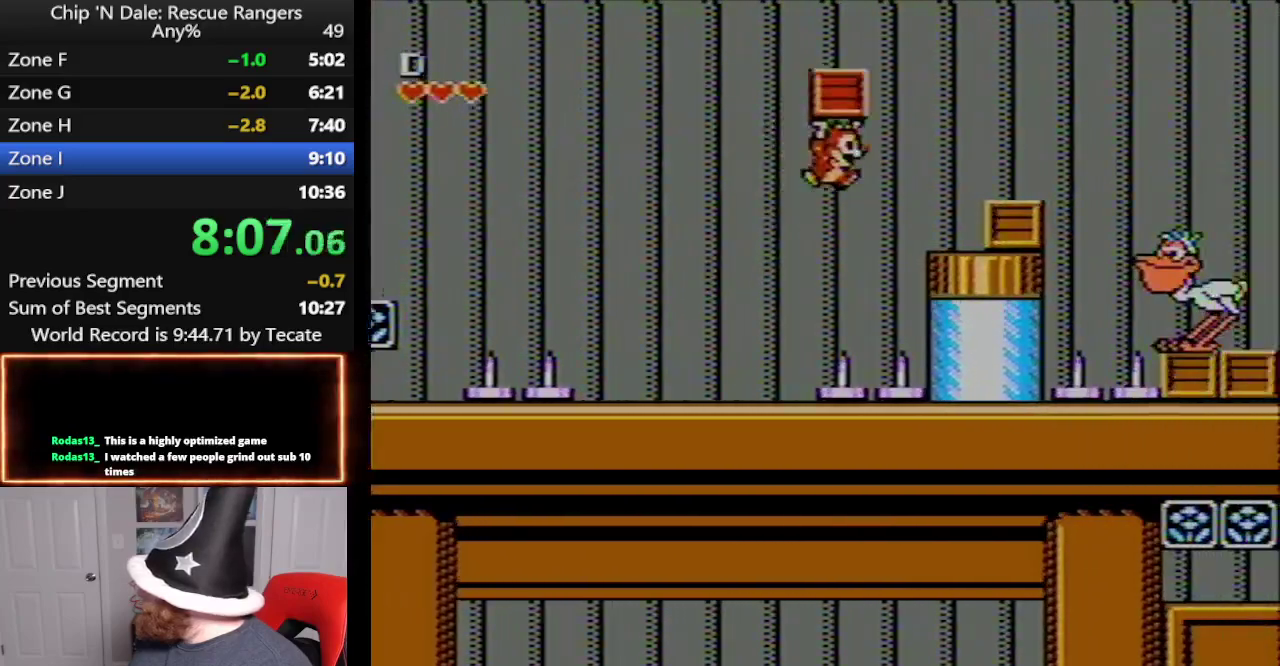
{"buttons": ["A", "DPAD_RIGHT"], "events": [[350, "A", "up"], [483, "A", "down"]]}
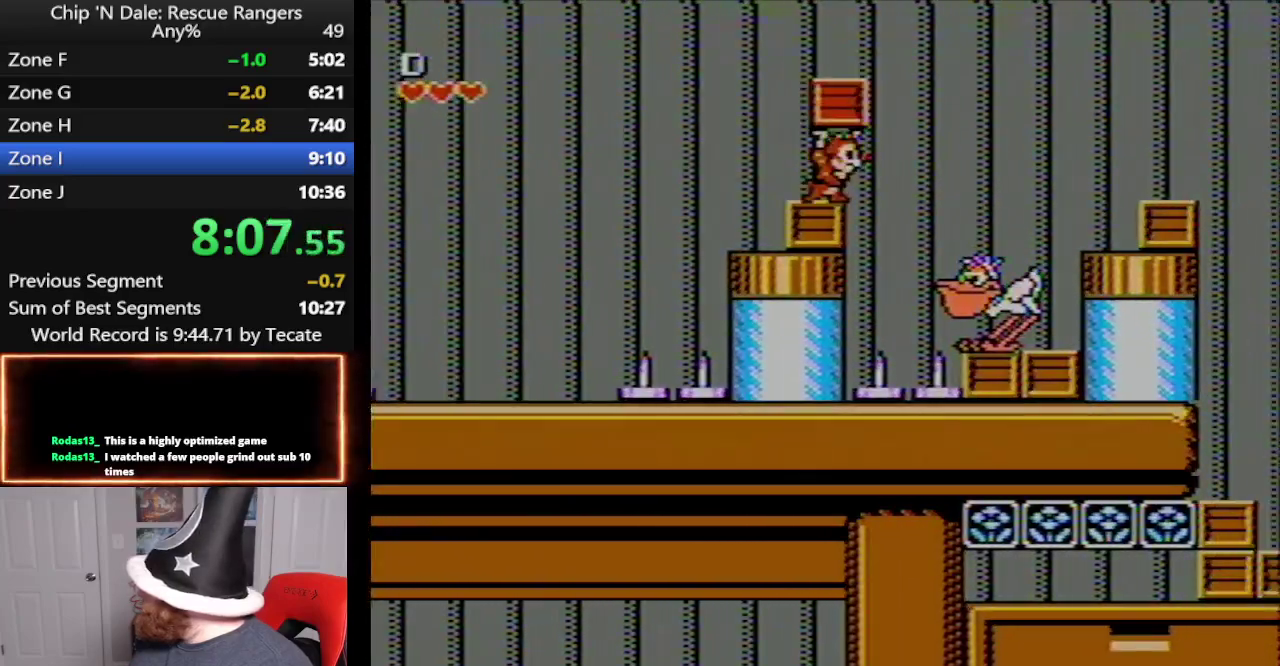
{"buttons": ["A", "DPAD_RIGHT"], "events": [[50, "A", "up"], [200, "A", "down"]]}
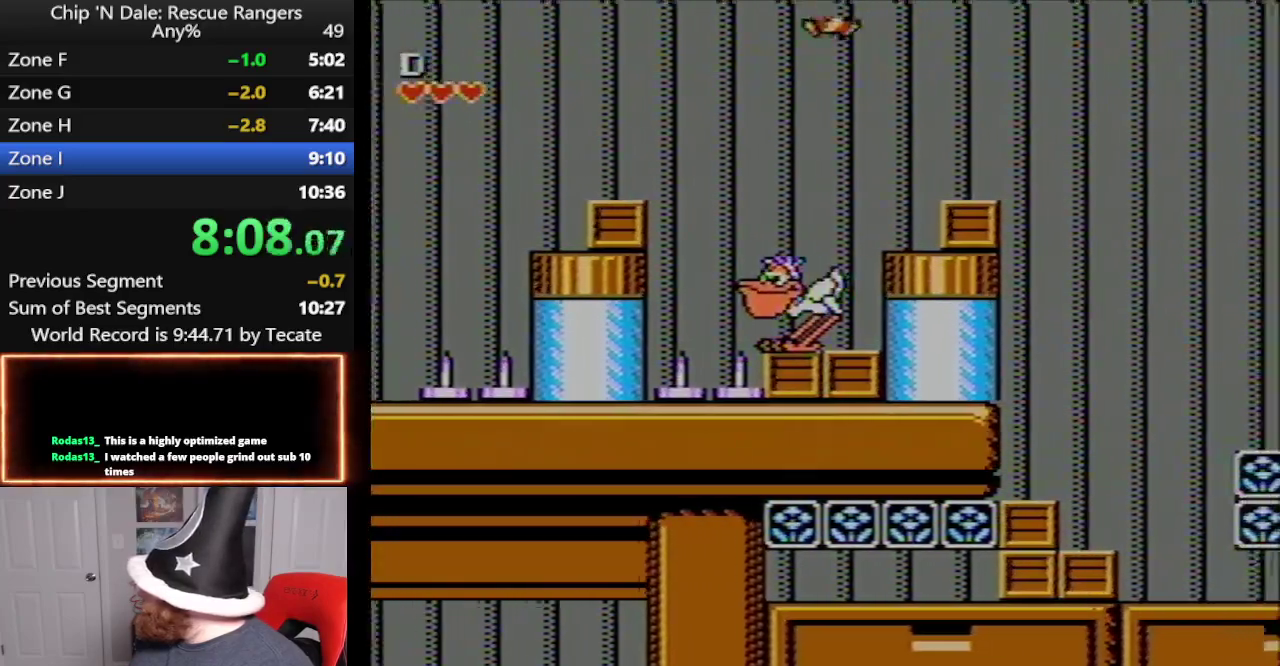
{"buttons": ["A", "DPAD_RIGHT"], "events": [[150, "A", "up"], [417, "A", "down"]]}
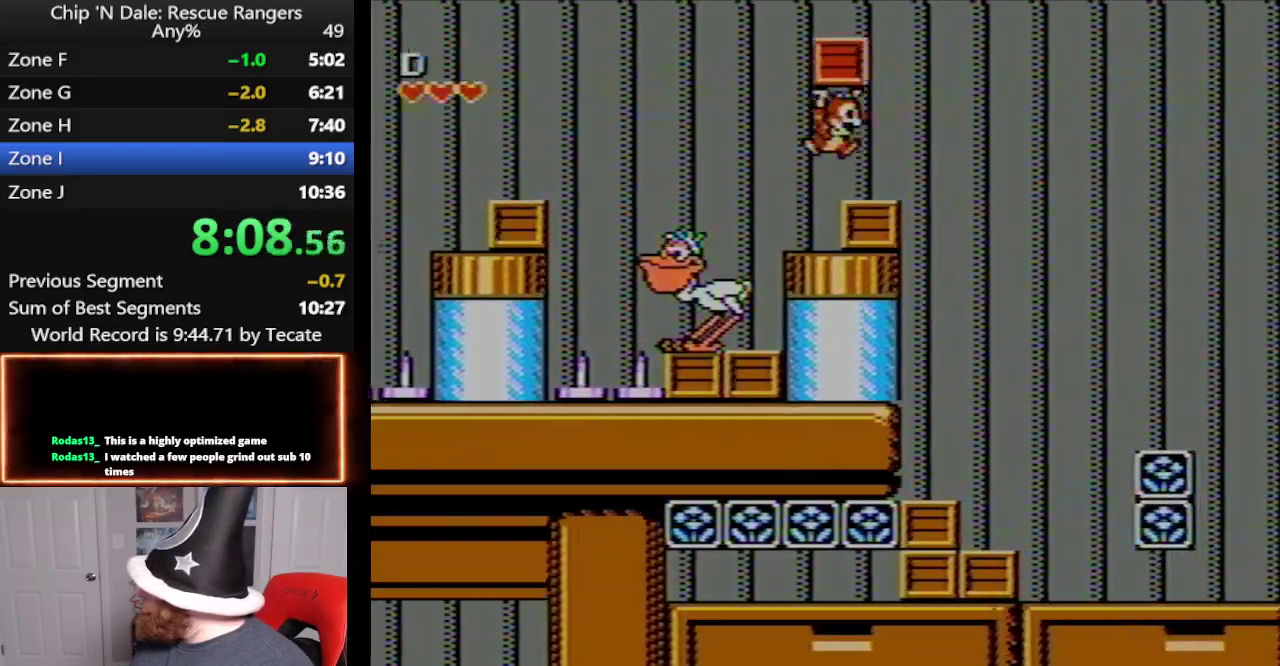
{"buttons": ["DPAD_RIGHT"], "events": [[67, "A", "up"], [150, "A", "down"], [233, "A", "up"]]}
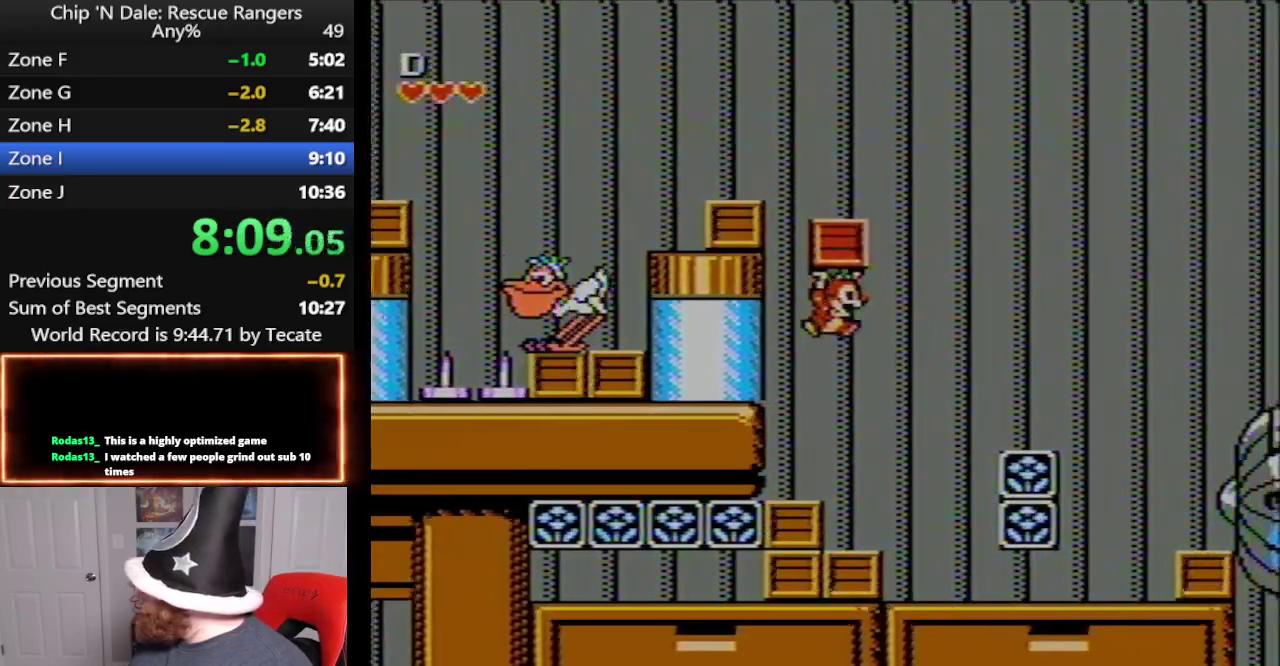
{"buttons": ["DPAD_RIGHT"], "events": []}
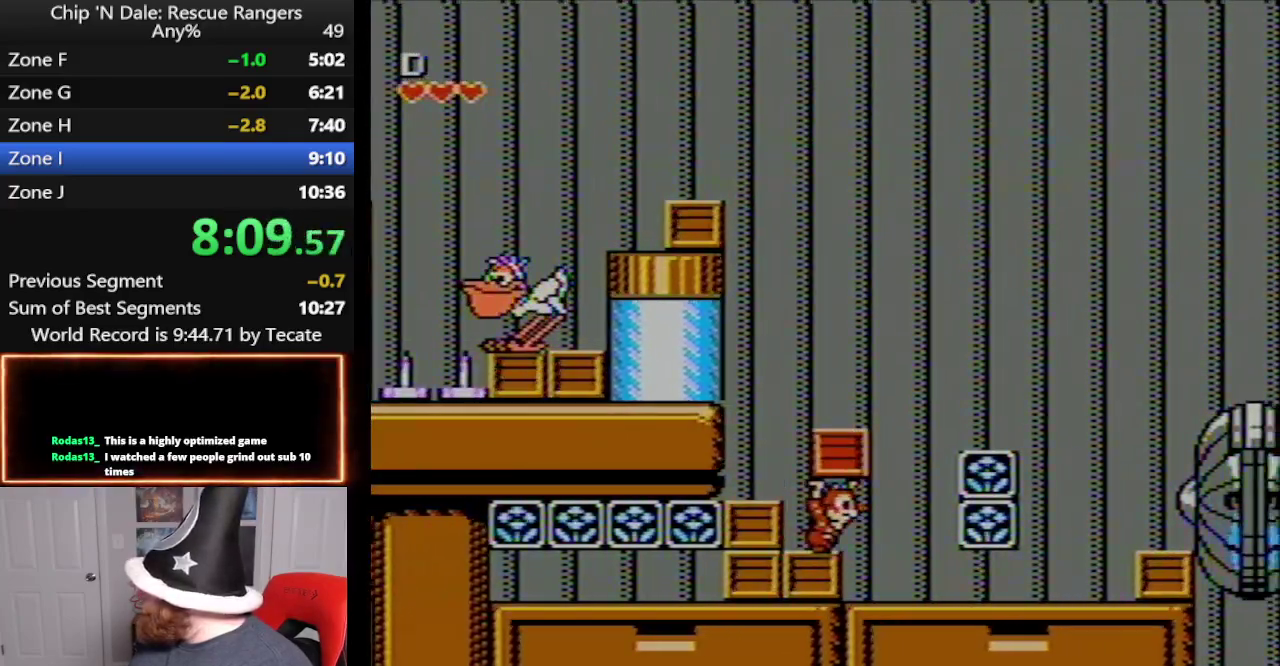
{"buttons": ["DPAD_RIGHT"], "events": []}
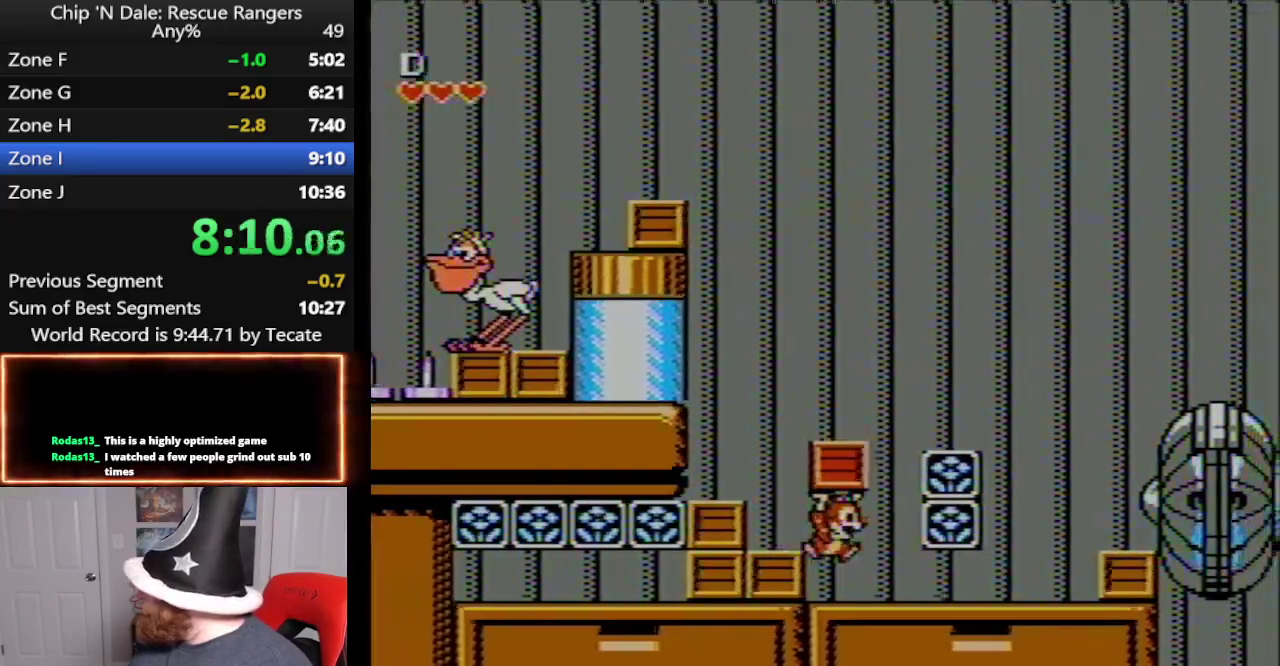
{"buttons": ["A", "DPAD_RIGHT"], "events": [[350, "A", "down"]]}
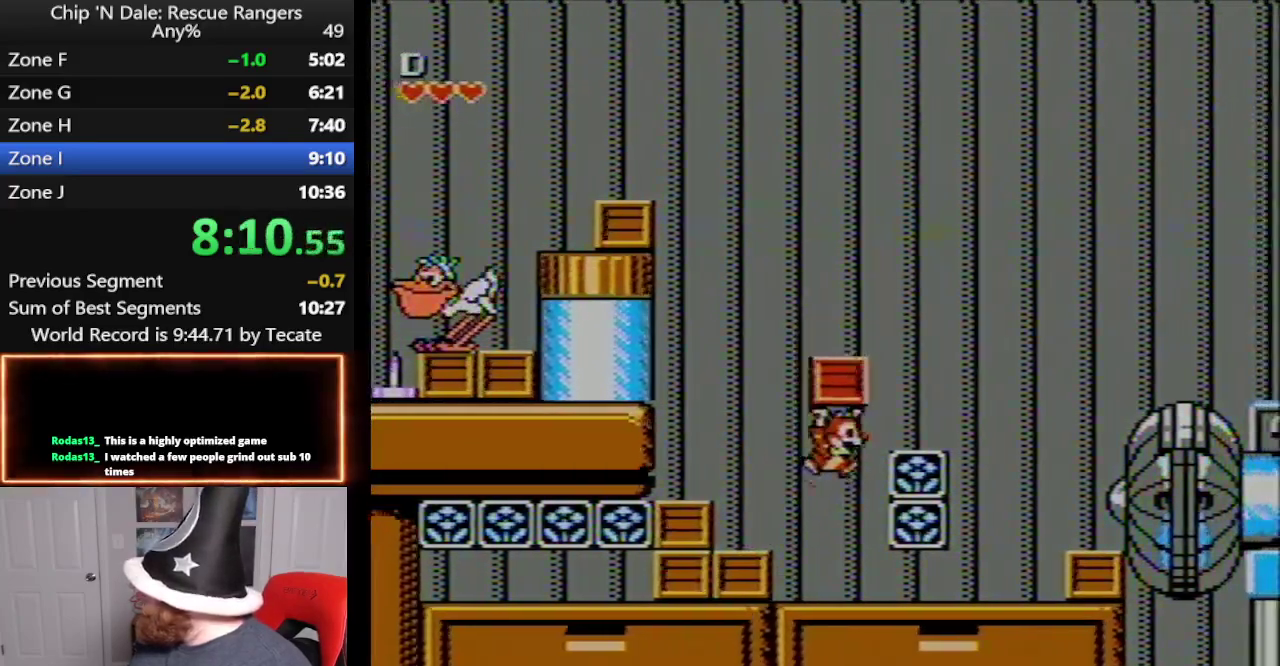
{"buttons": ["A", "DPAD_RIGHT"], "events": [[50, "A", "up"], [383, "A", "down"]]}
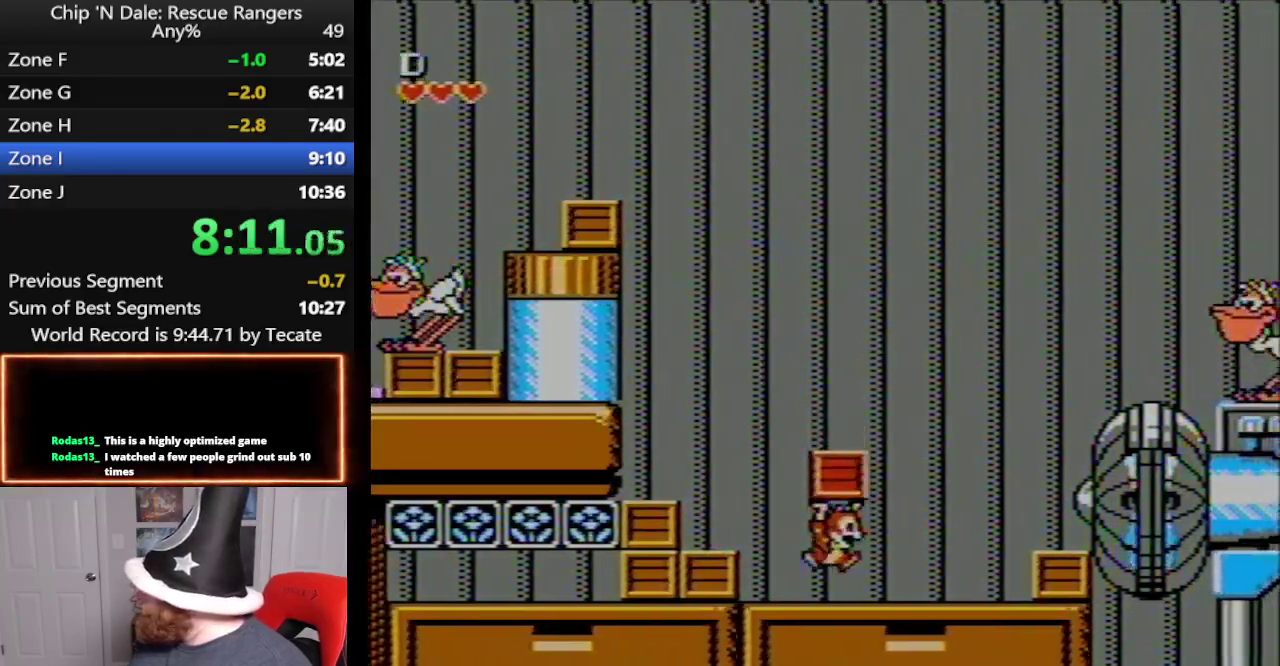
{"buttons": ["DPAD_RIGHT"], "events": [[17, "A", "up"]]}
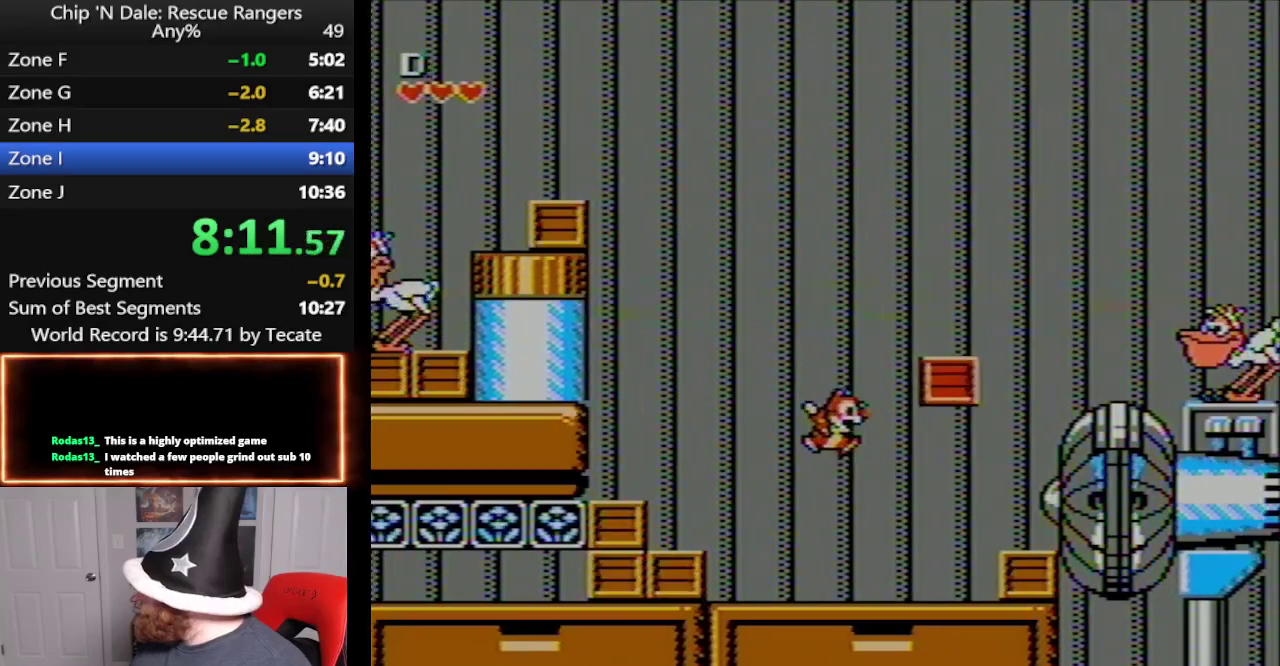
{"buttons": ["DPAD_RIGHT"], "events": [[50, "A", "down"], [83, "B", "down"], [133, "A", "up"], [167, "B", "up"]]}
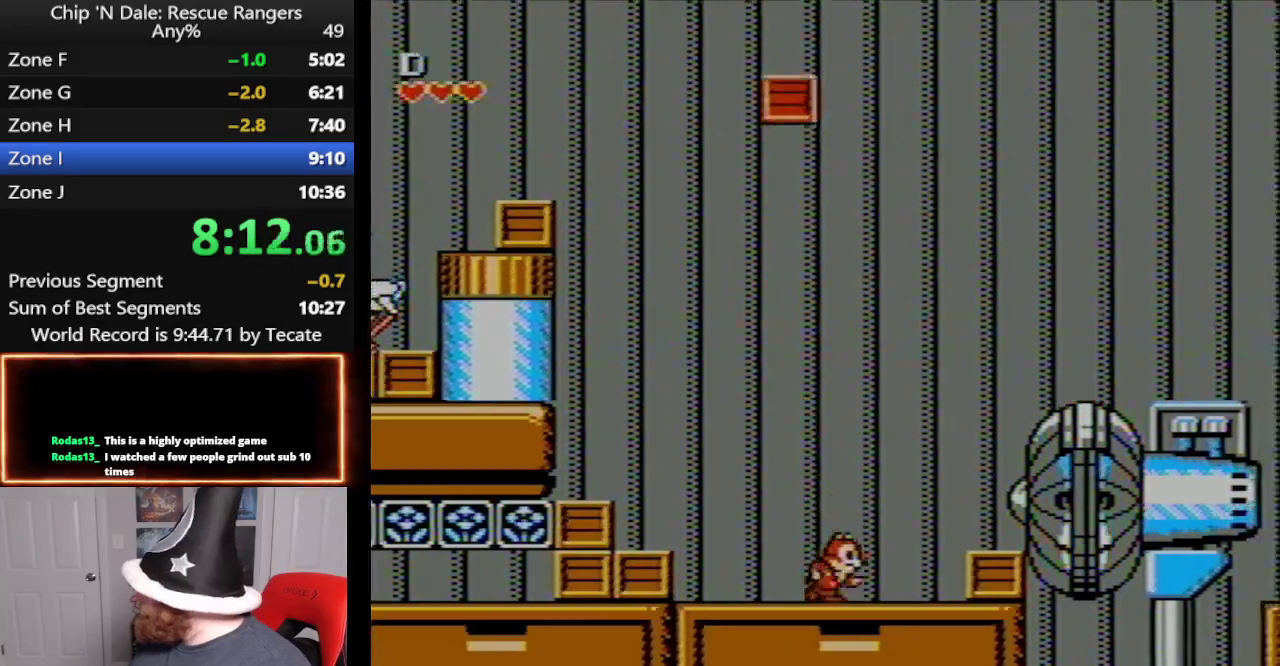
{"buttons": ["DPAD_RIGHT"], "events": [[233, "A", "down"], [417, "A", "up"]]}